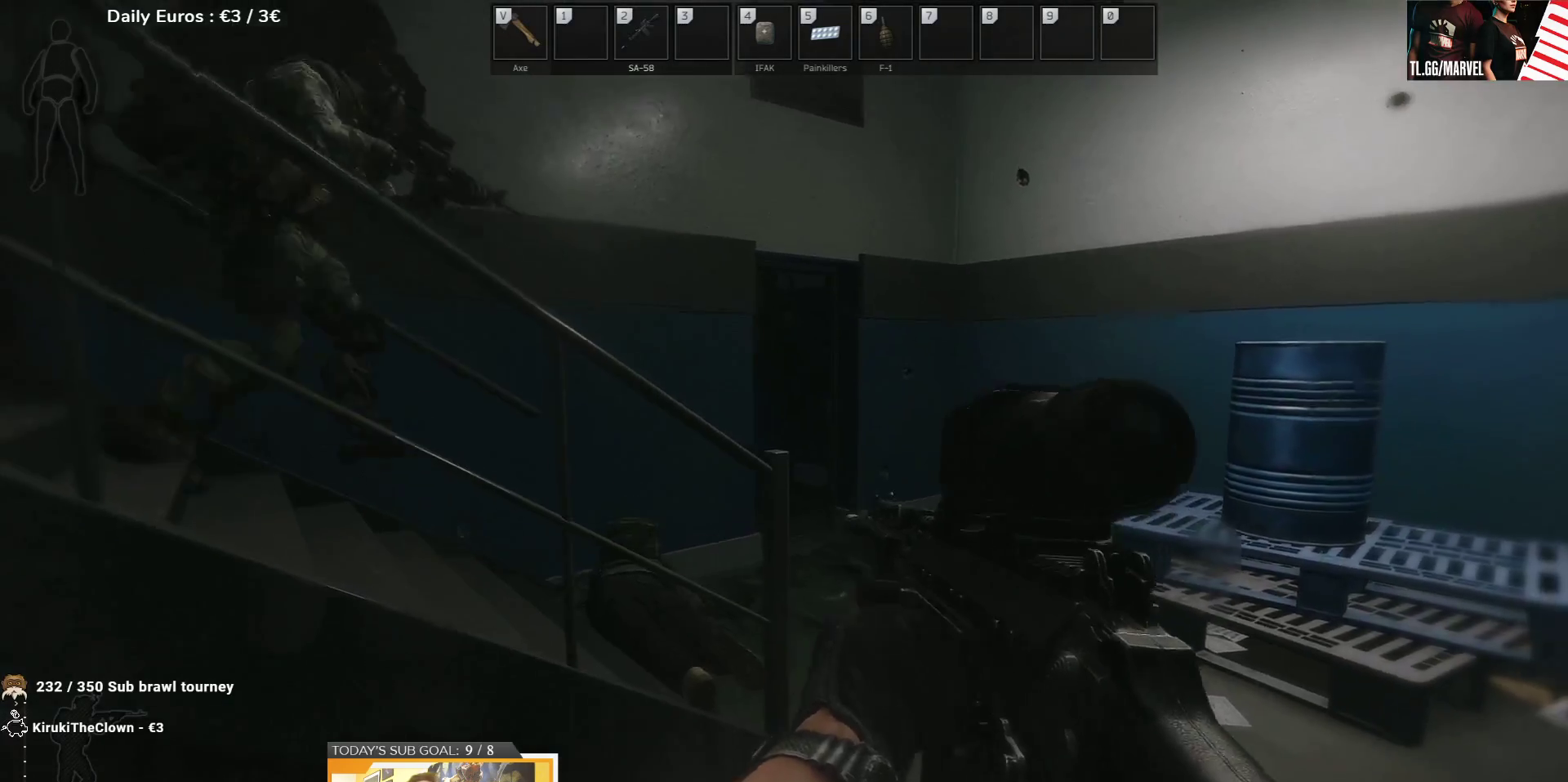
Gameplay with keyboard; each line is a JSON object with the keys held at the frame after it. "events" lists presses ("down") and releases ("up") of "1", "2", "3", "4", "5", "a", "d", "e", "f", "g", "q", "r", "s", "shift", "t", "tab" and "w" between this image and that frame as [ms after this image, input, new state], when the widget could be followed in between. No other keys are recorded. Mouse input is not recorded.
{"keys": ["d", "w"], "events": [[50, "d", "down"], [217, "d", "up"], [433, "d", "down"], [433, "w", "down"]]}
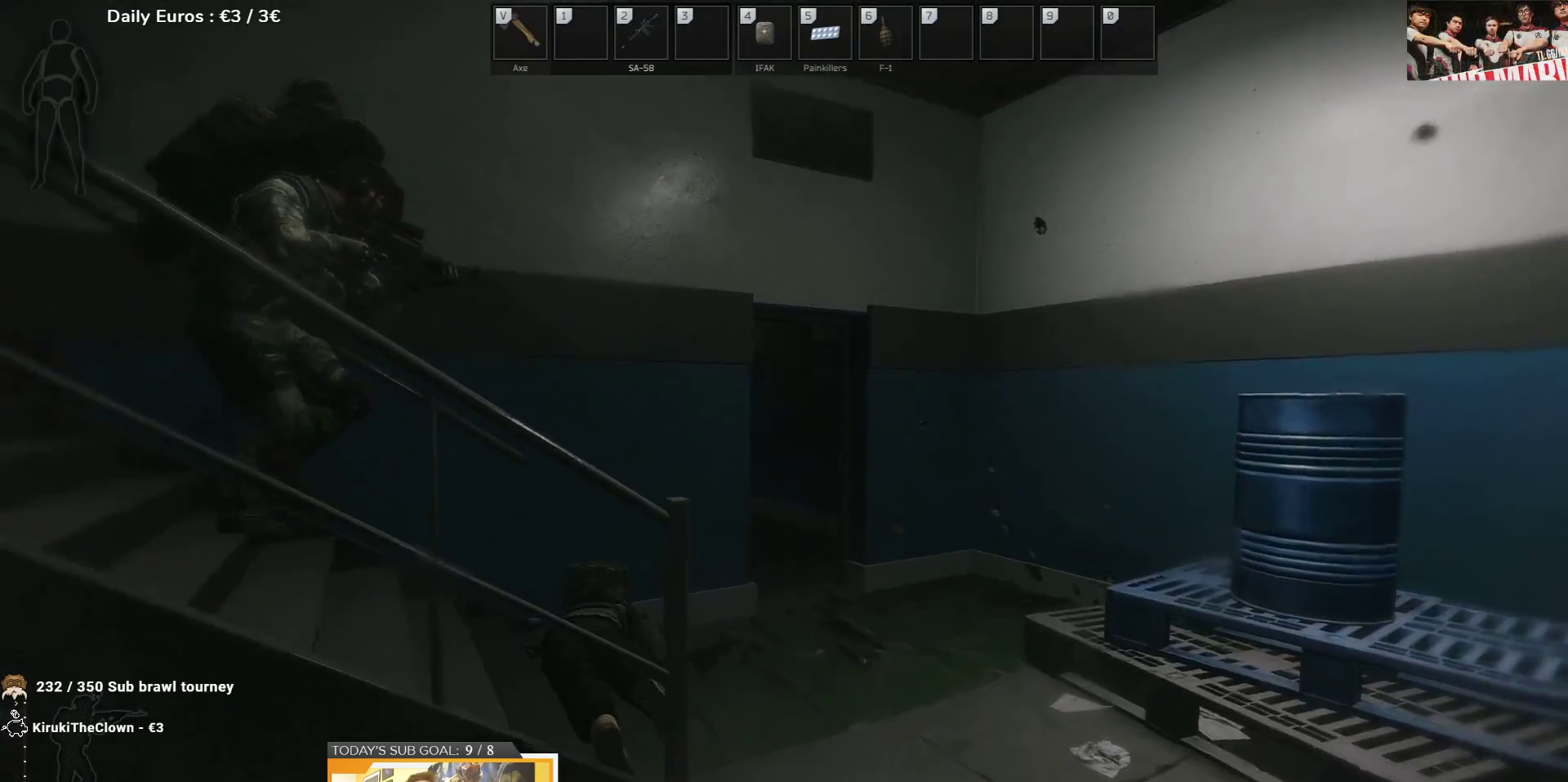
{"keys": [], "events": [[17, "d", "up"], [283, "w", "up"]]}
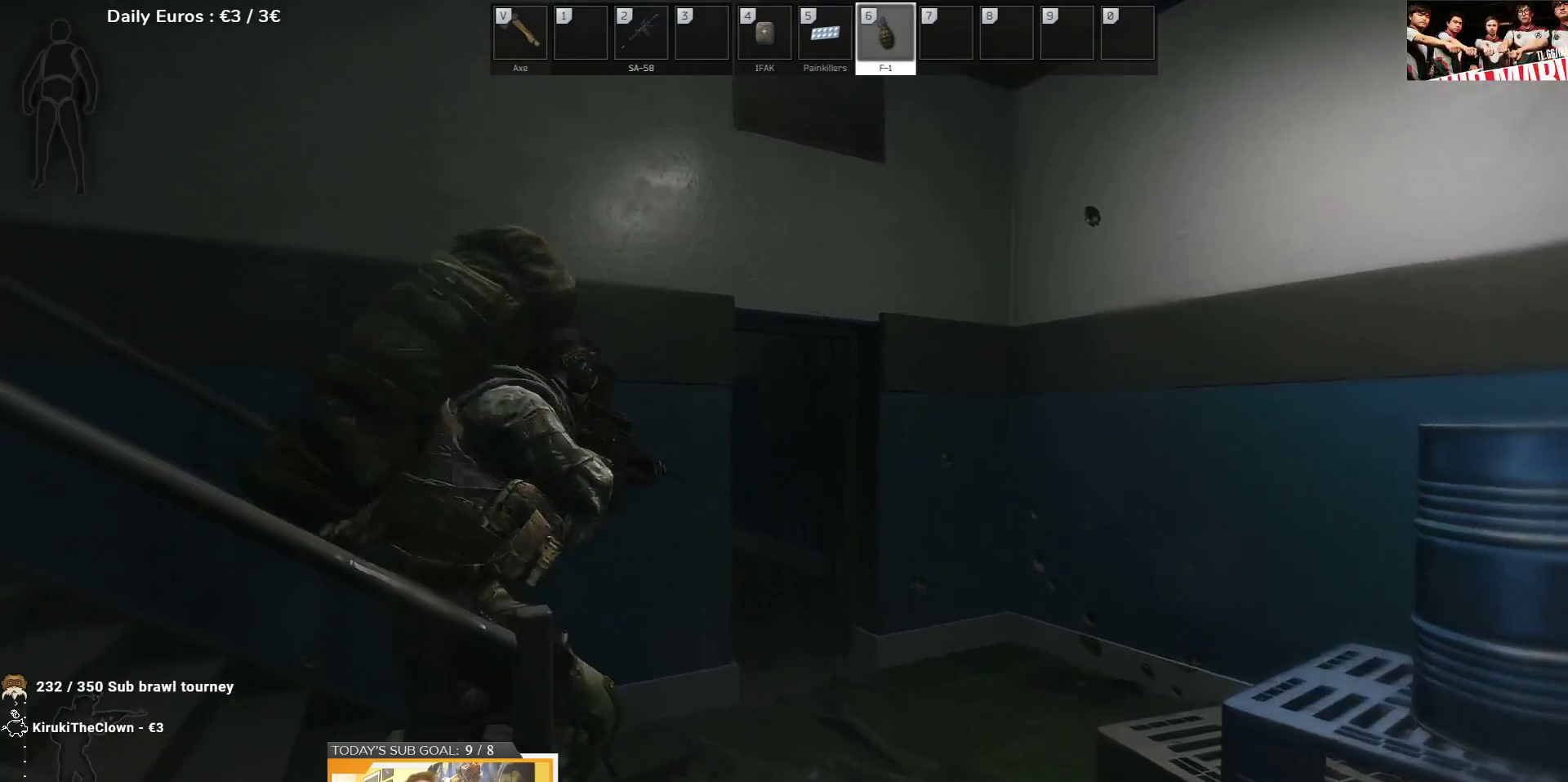
{"keys": [], "events": []}
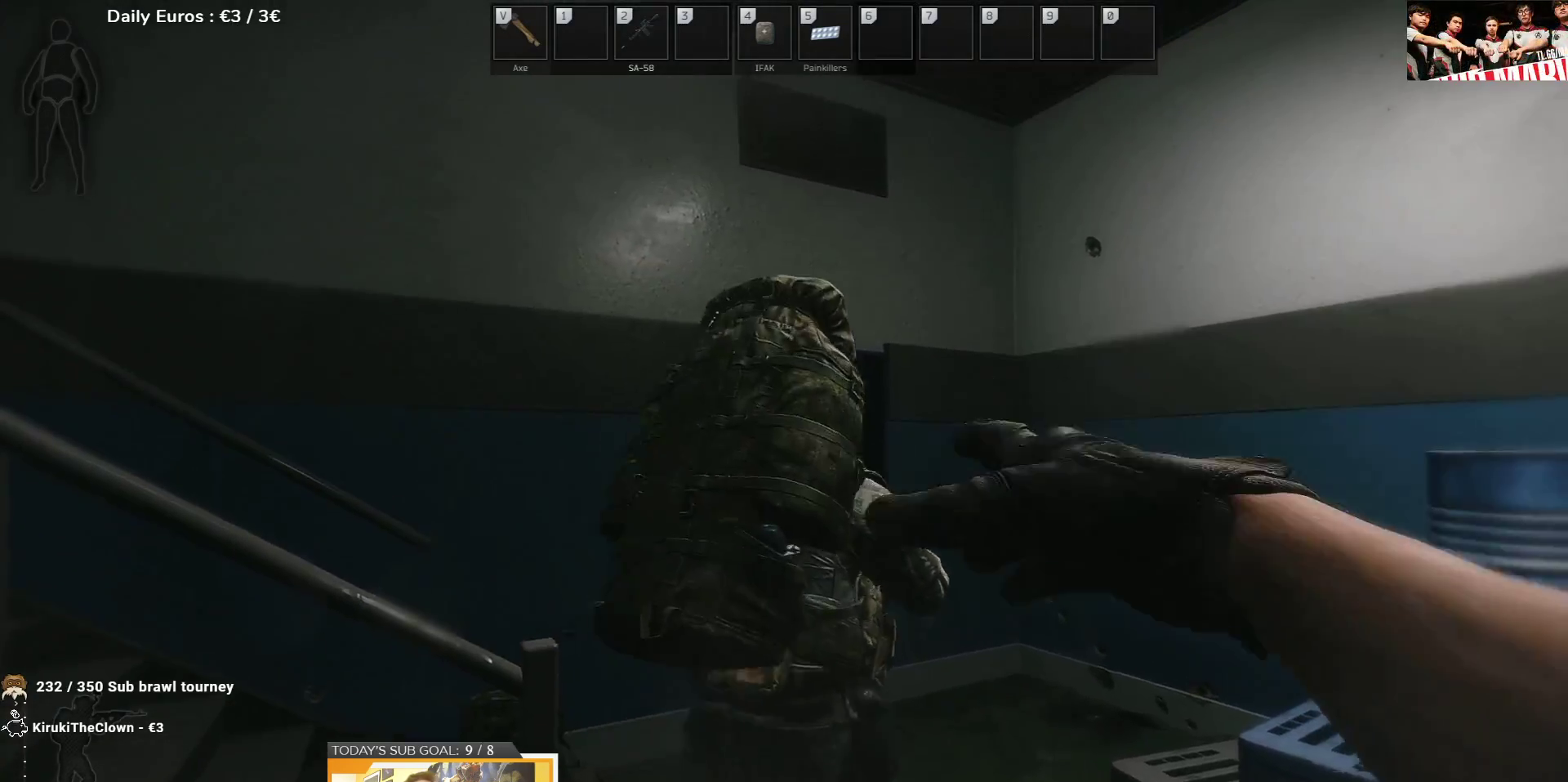
{"keys": ["w"], "events": [[267, "d", "down"], [283, "w", "down"], [467, "d", "up"]]}
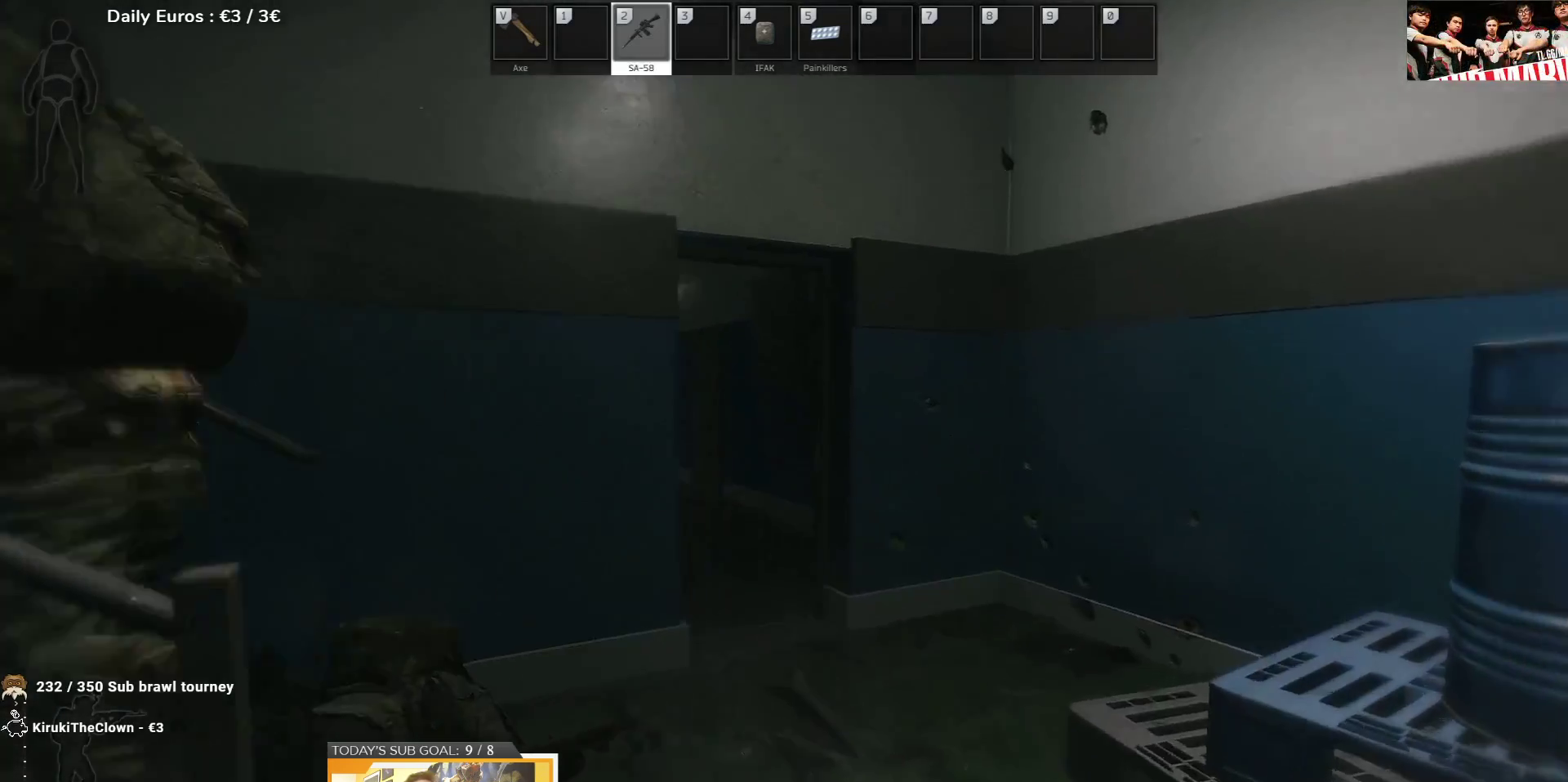
{"keys": ["w"], "events": [[17, "shift", "down"], [117, "shift", "up"]]}
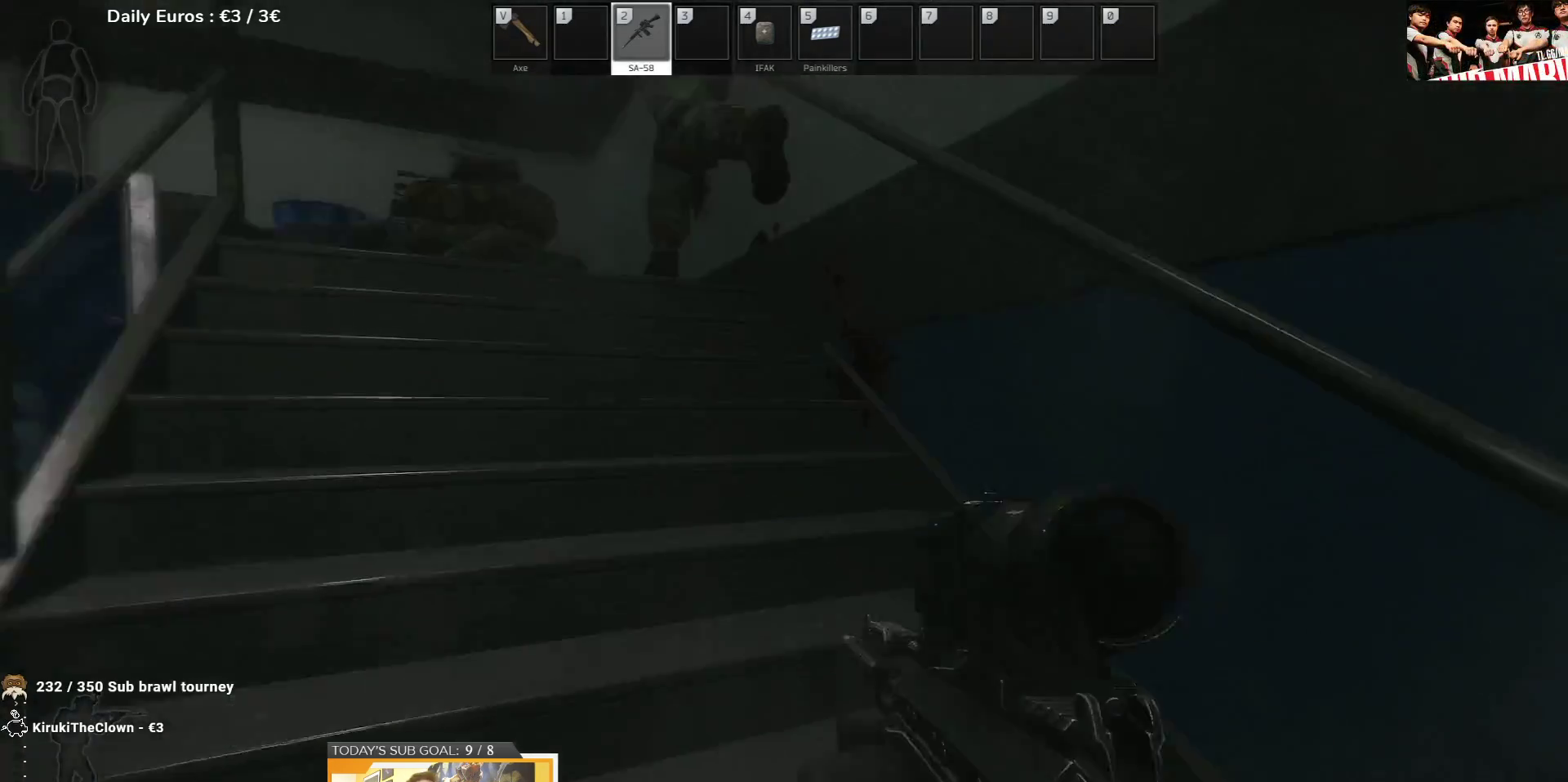
{"keys": ["w"], "events": []}
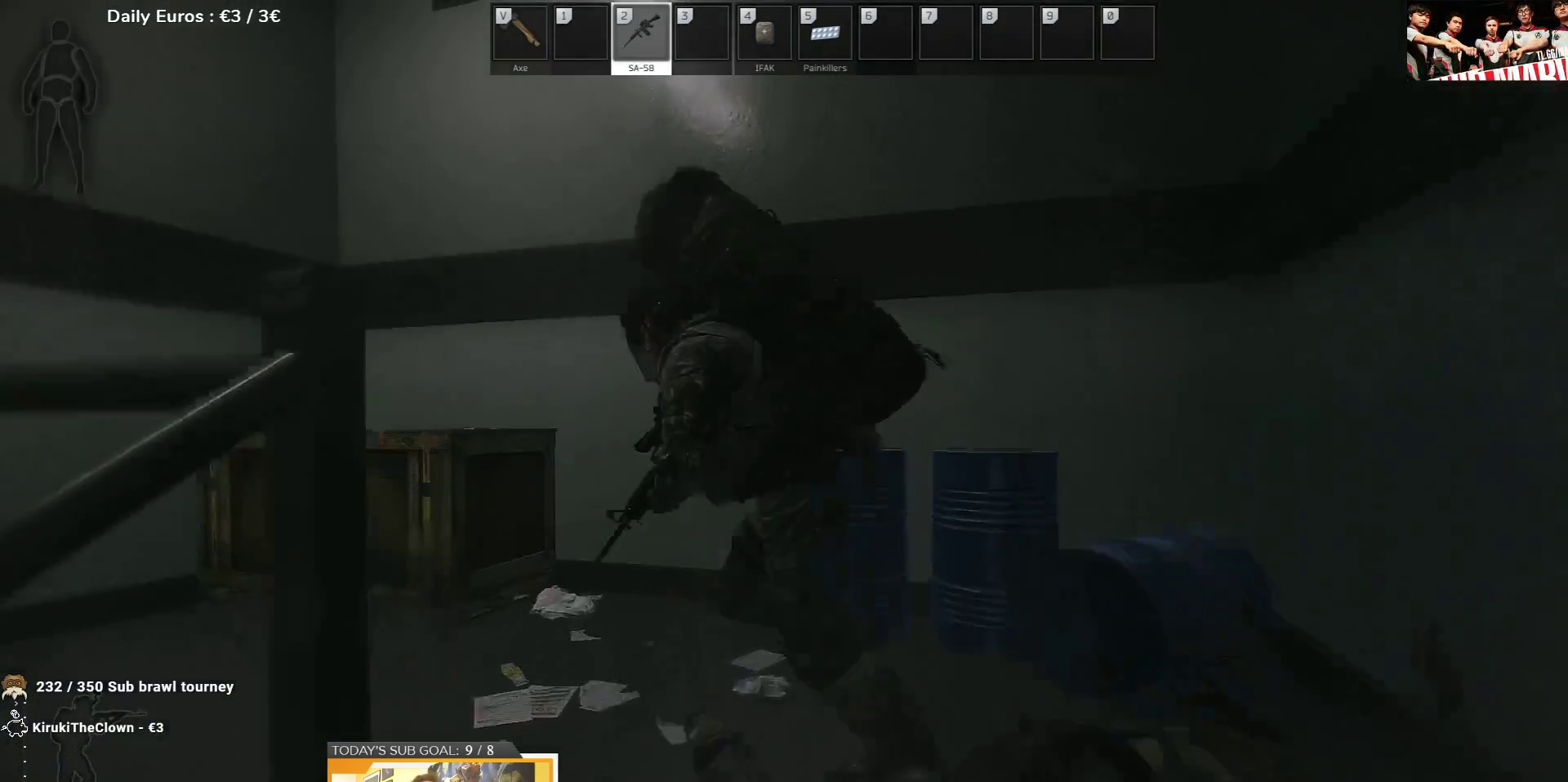
{"keys": ["w"], "events": [[367, "shift", "down"], [483, "shift", "up"]]}
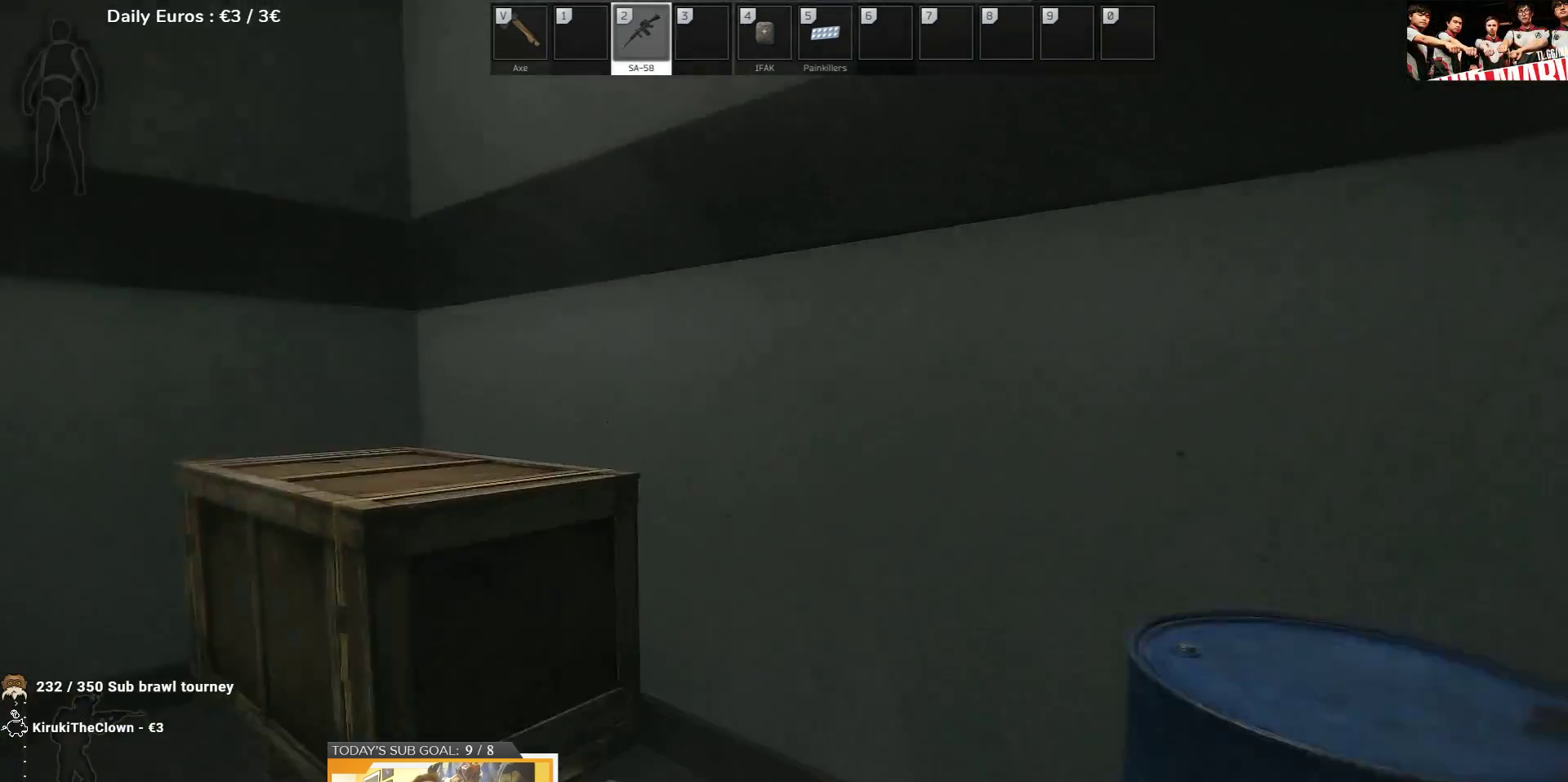
{"keys": ["d"], "events": [[283, "d", "down"], [350, "w", "up"]]}
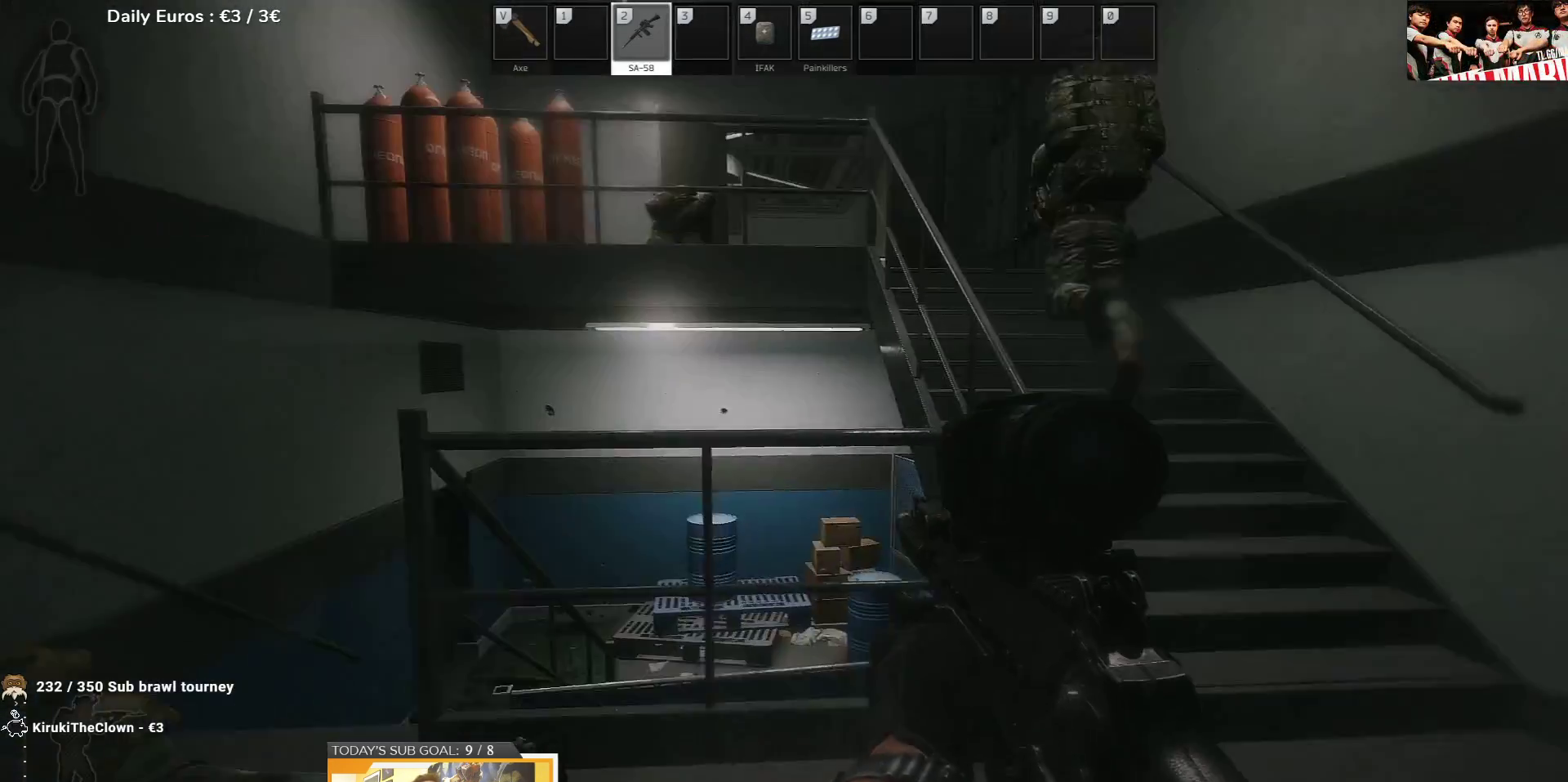
{"keys": [], "events": [[33, "s", "down"], [400, "d", "up"], [400, "s", "up"]]}
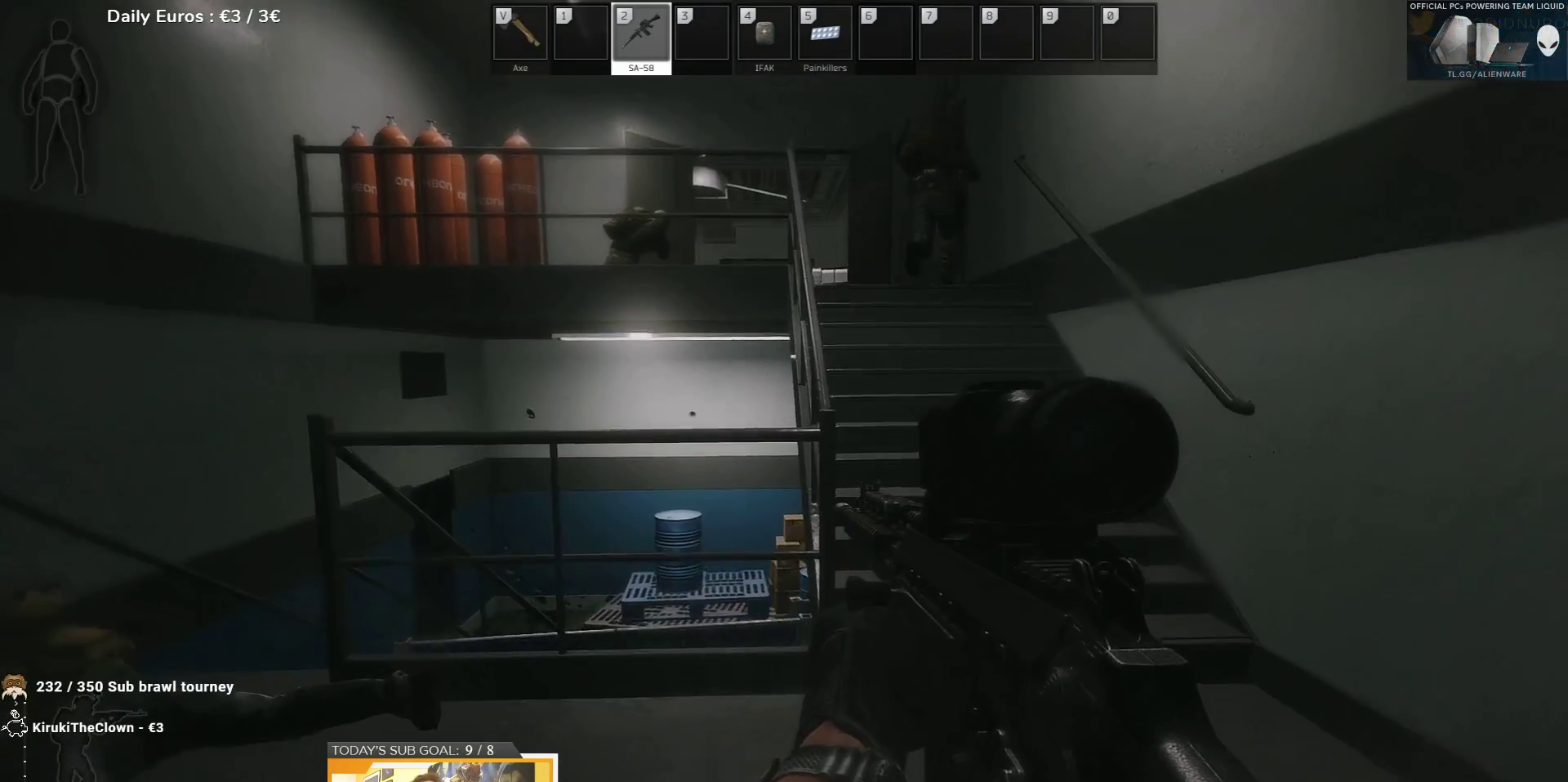
{"keys": ["w"], "events": [[467, "w", "down"]]}
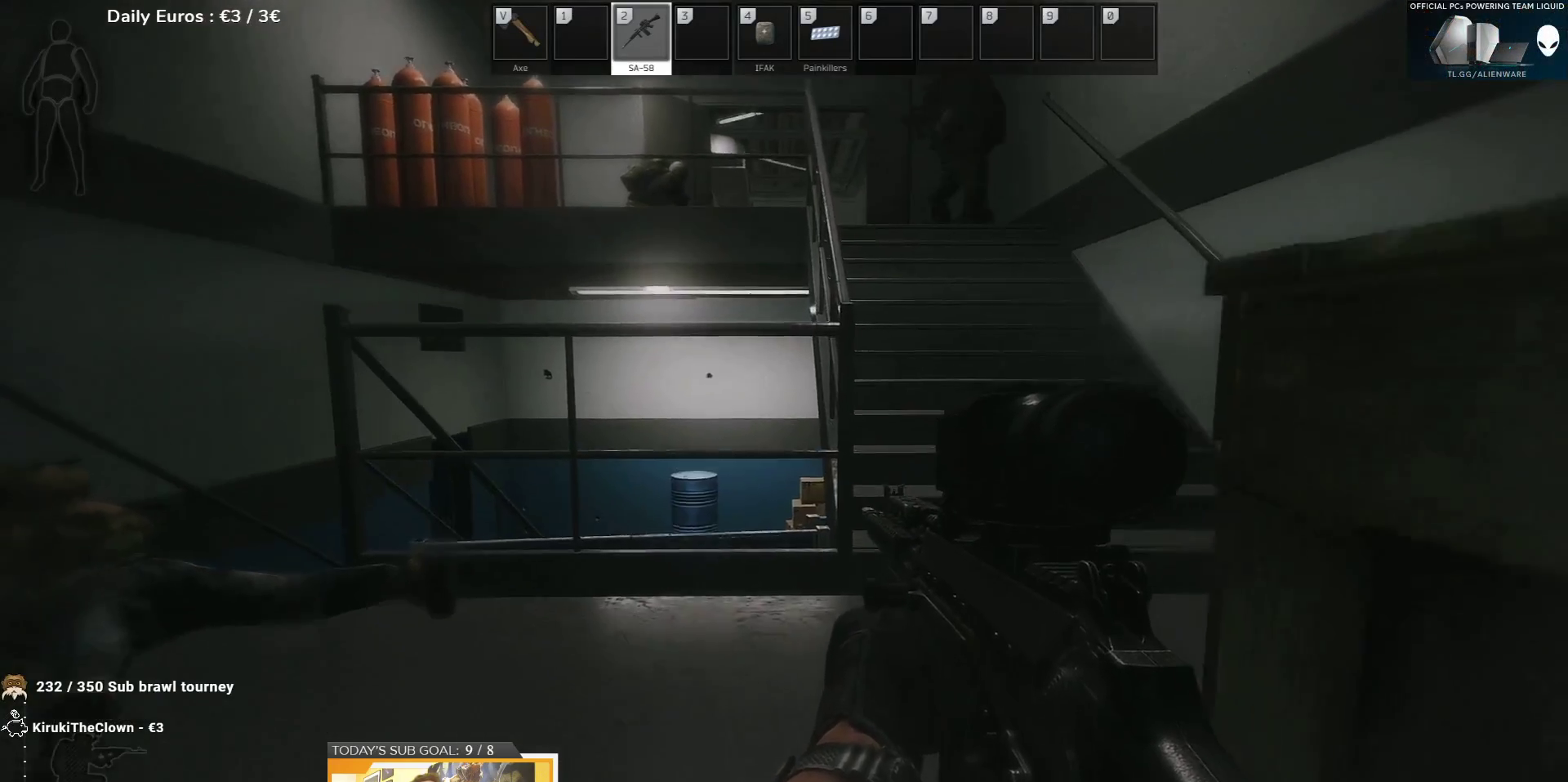
{"keys": [], "events": [[250, "w", "up"]]}
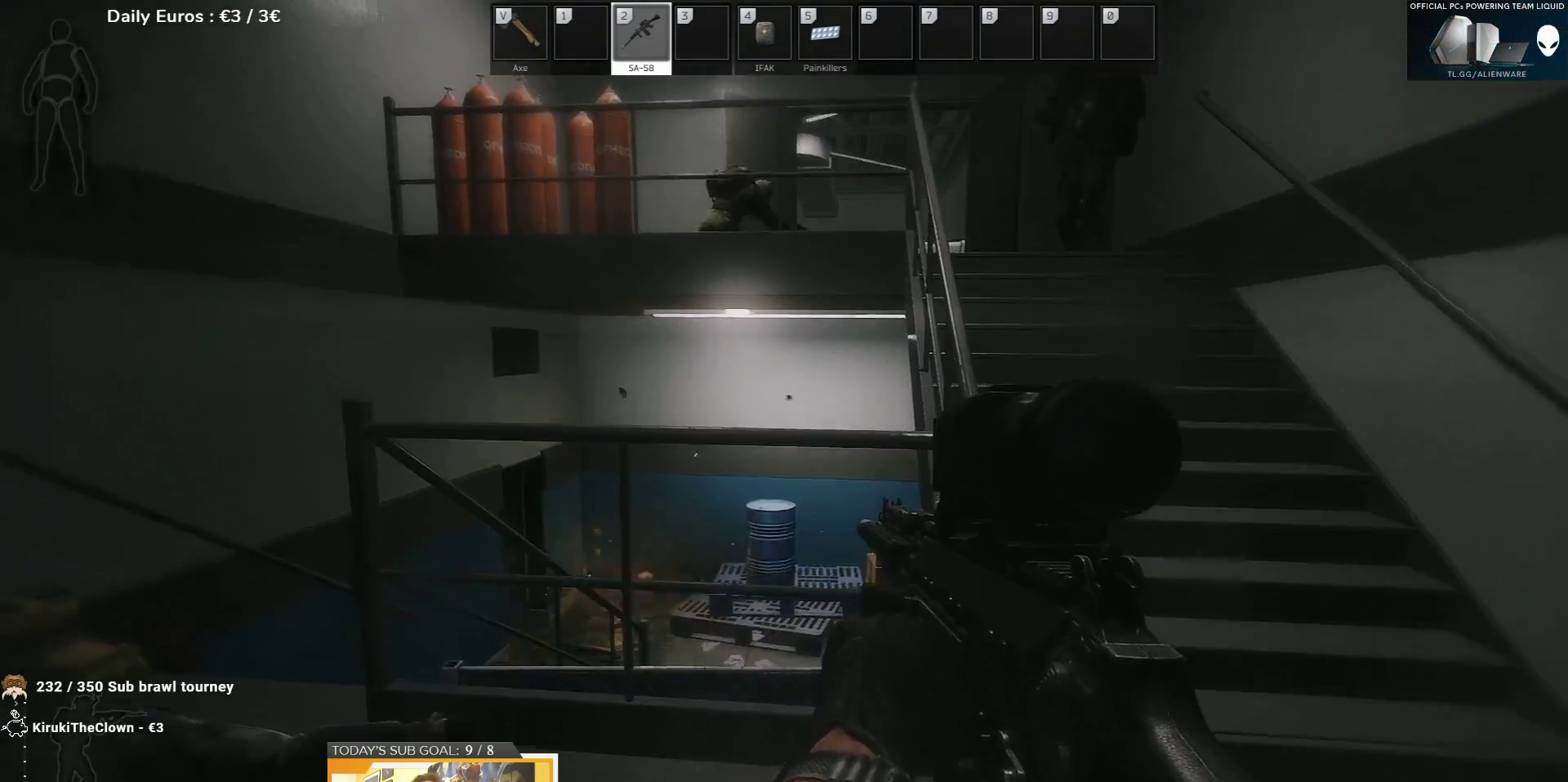
{"keys": ["a", "w"], "events": [[283, "a", "down"], [367, "w", "down"]]}
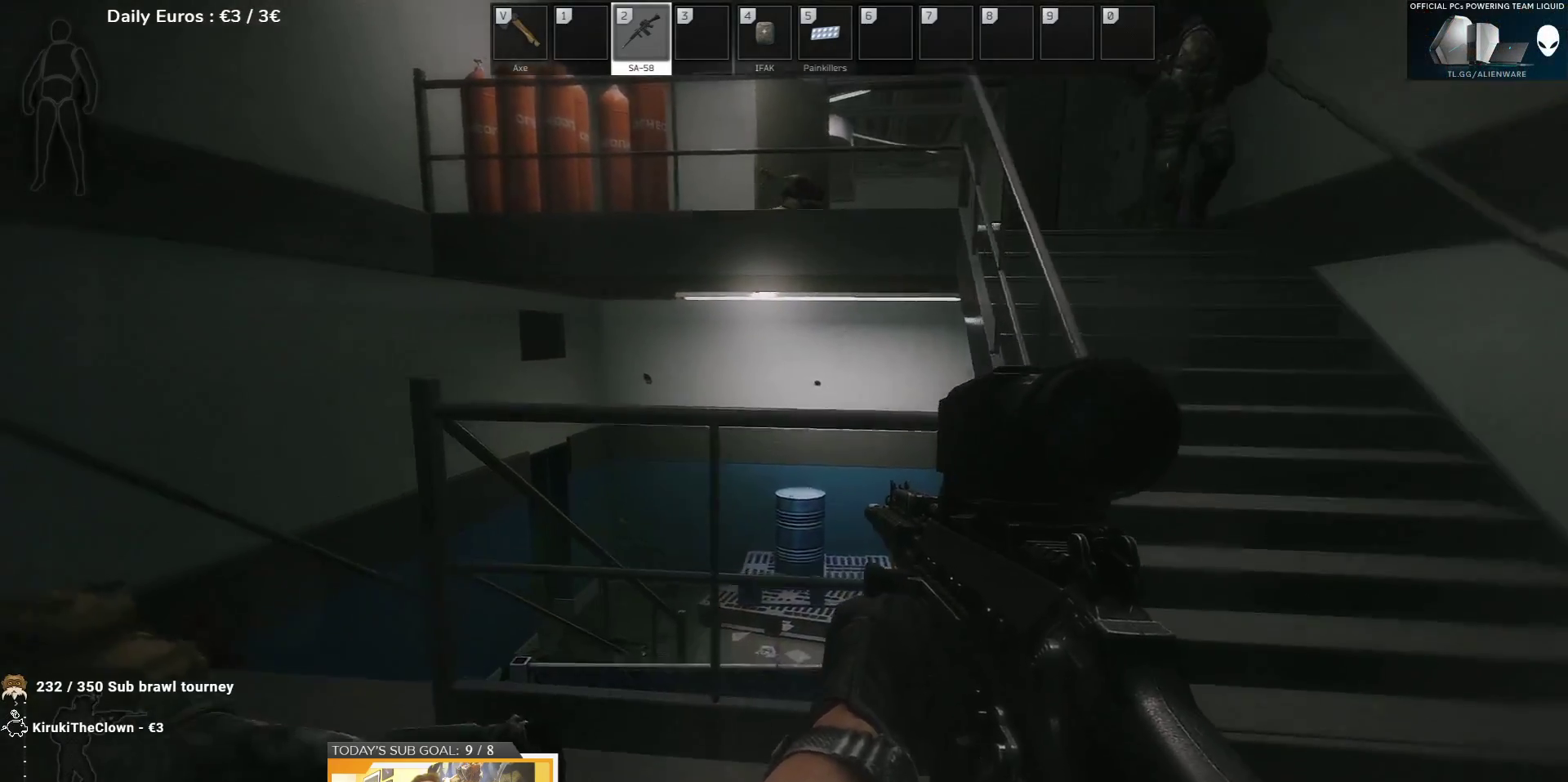
{"keys": [], "events": [[283, "w", "up"], [367, "a", "up"]]}
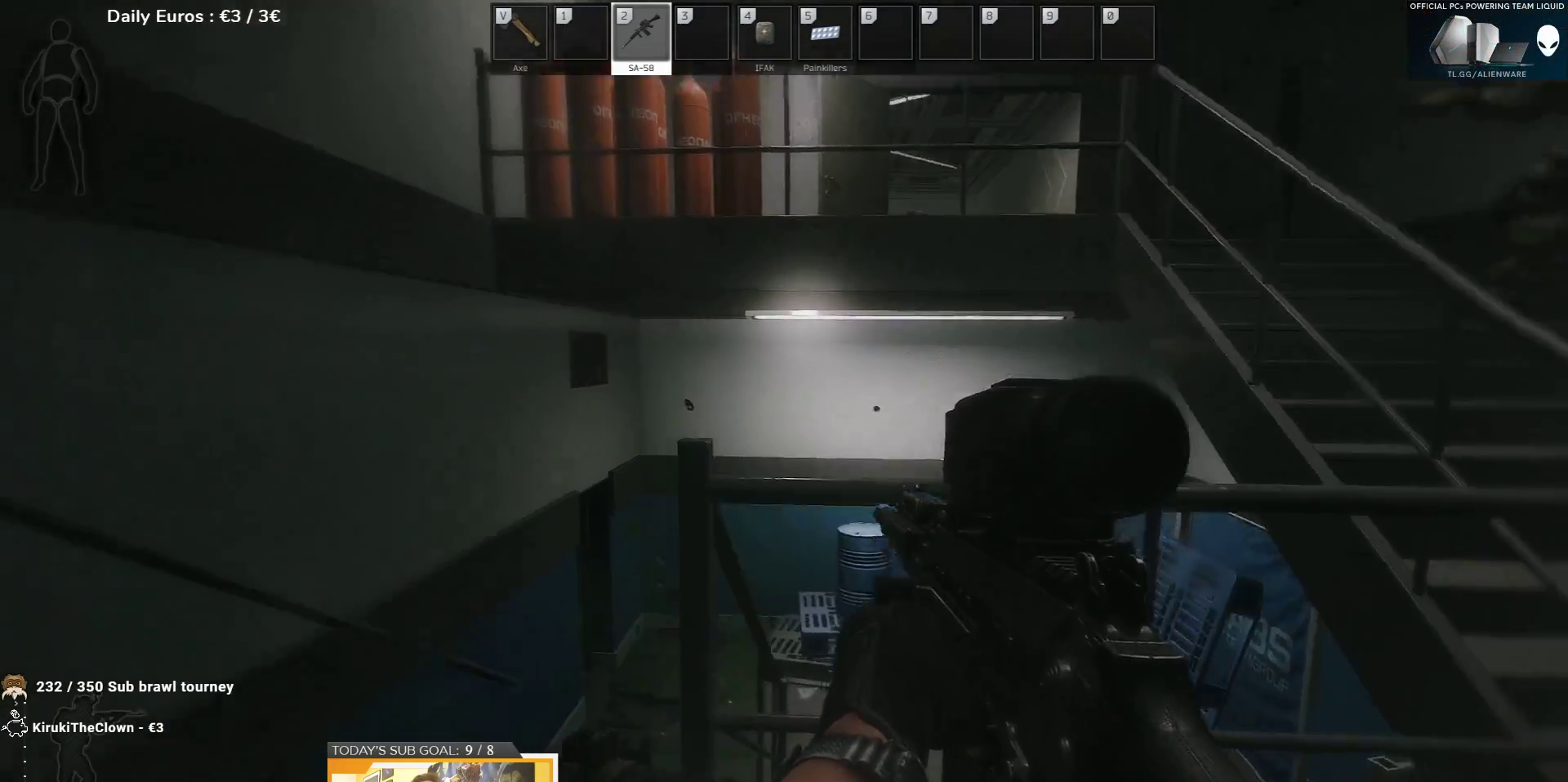
{"keys": [], "events": []}
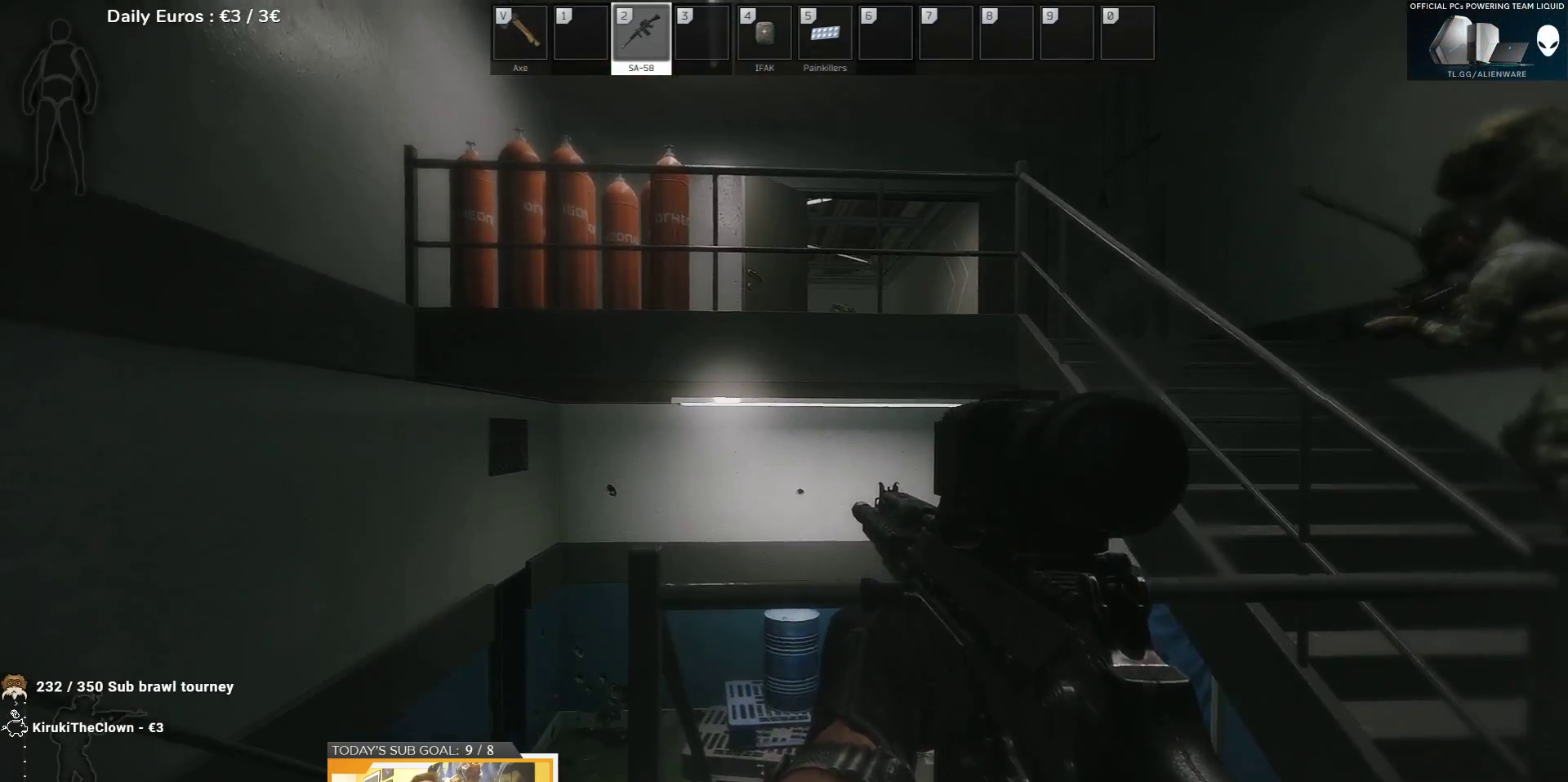
{"keys": [], "events": [[383, "s", "down"], [500, "s", "up"]]}
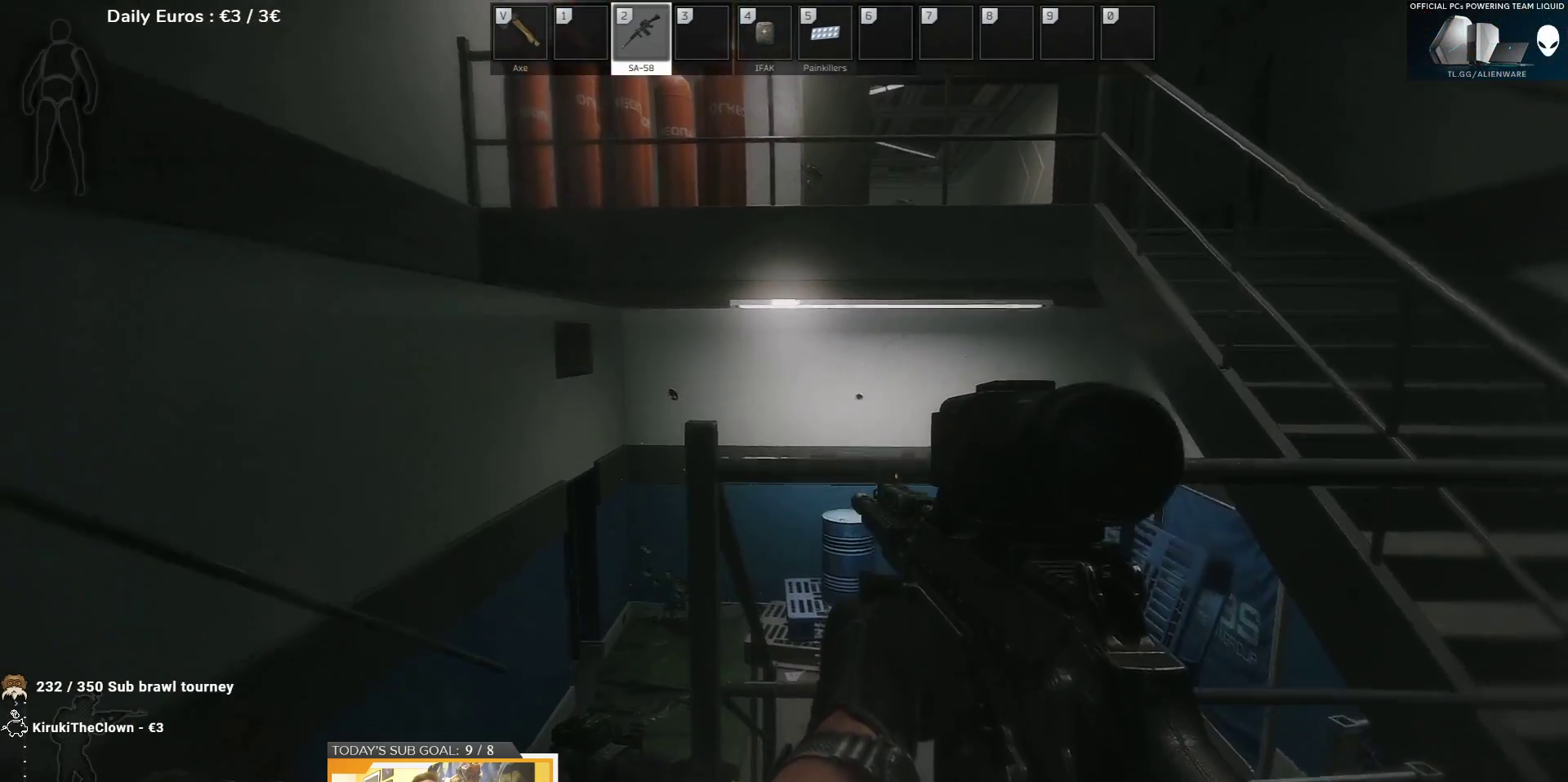
{"keys": [], "events": []}
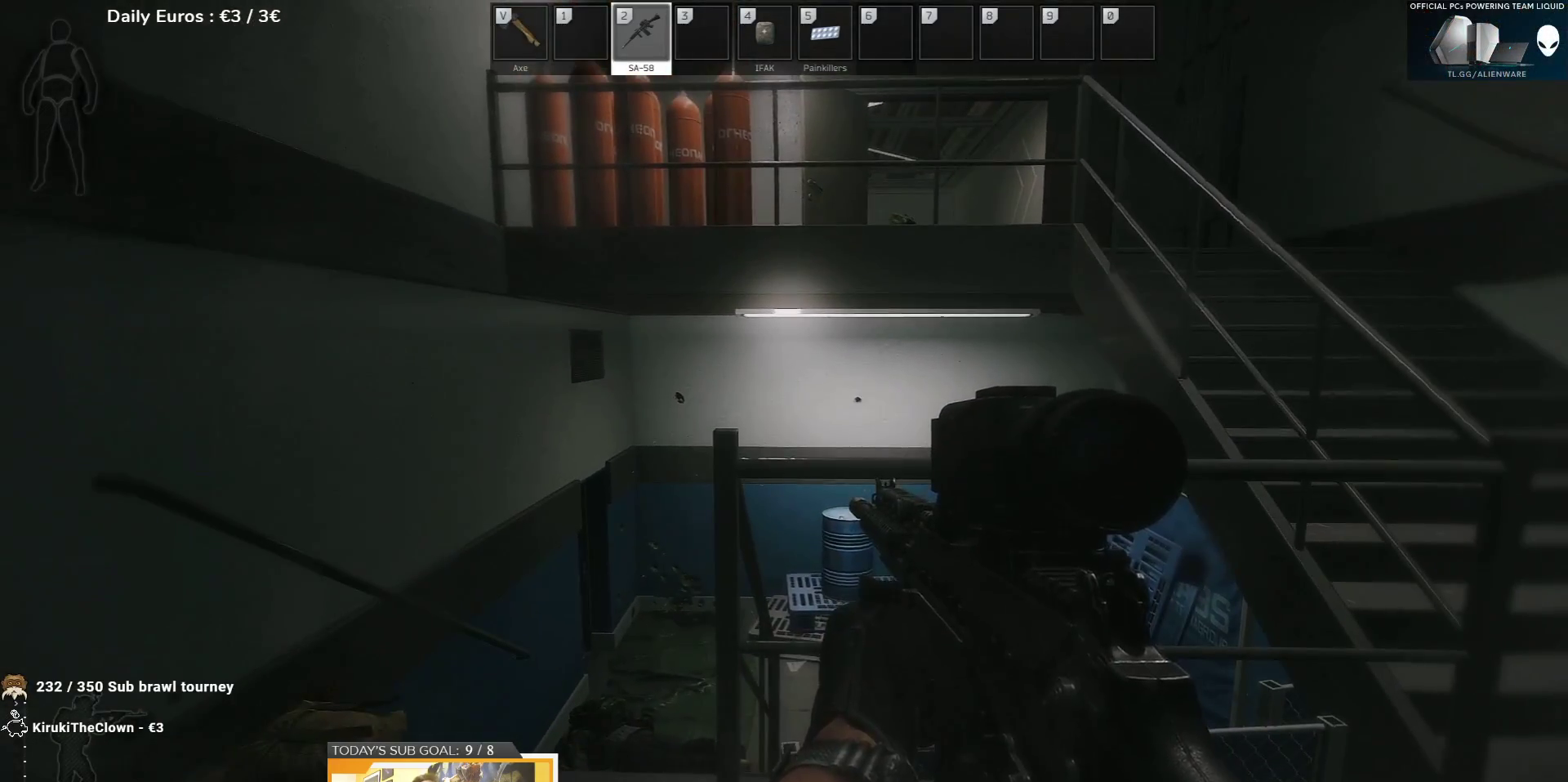
{"keys": ["d", "s"], "events": [[383, "s", "down"], [400, "d", "down"]]}
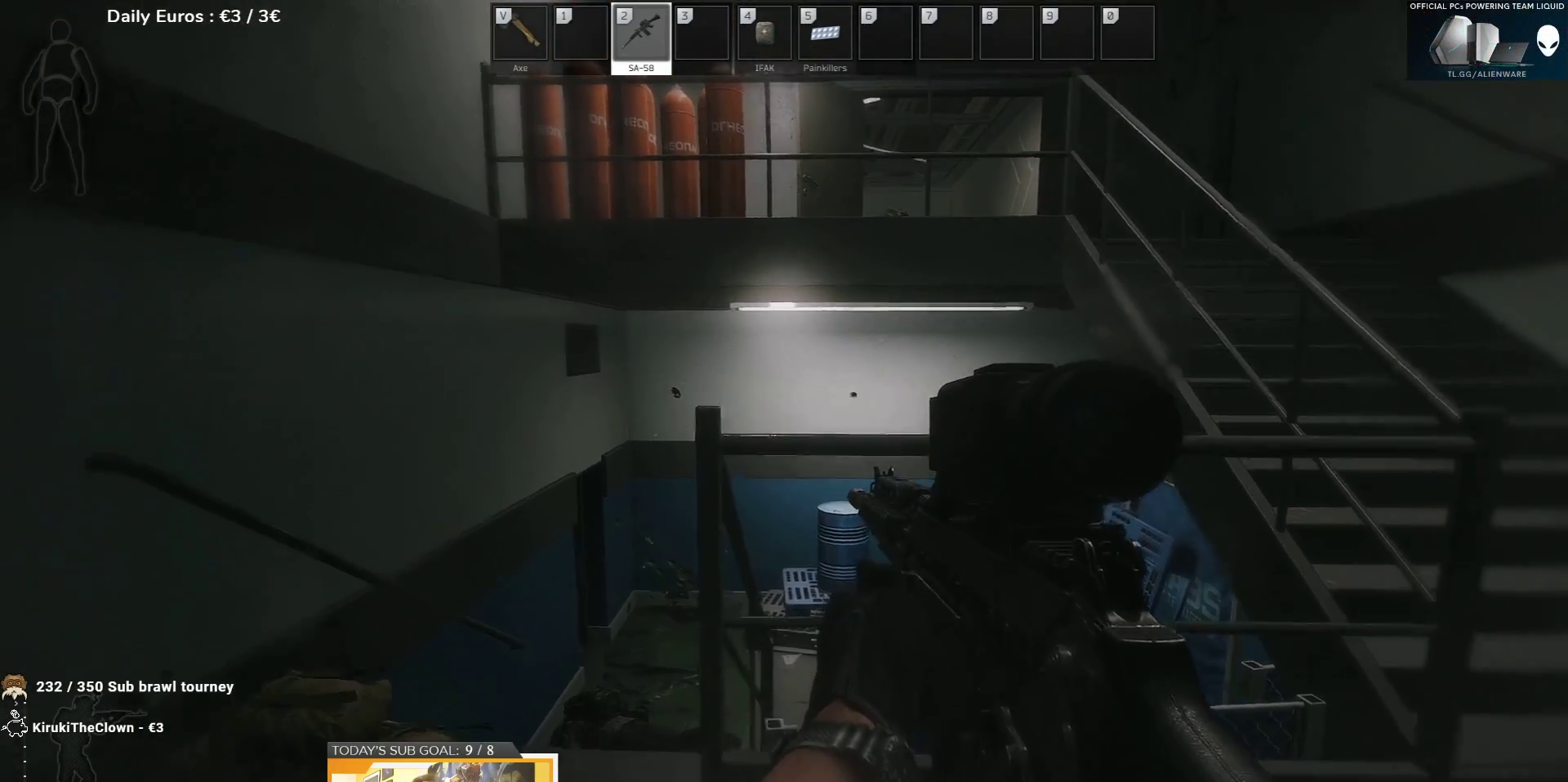
{"keys": [], "events": [[117, "s", "up"], [183, "d", "up"]]}
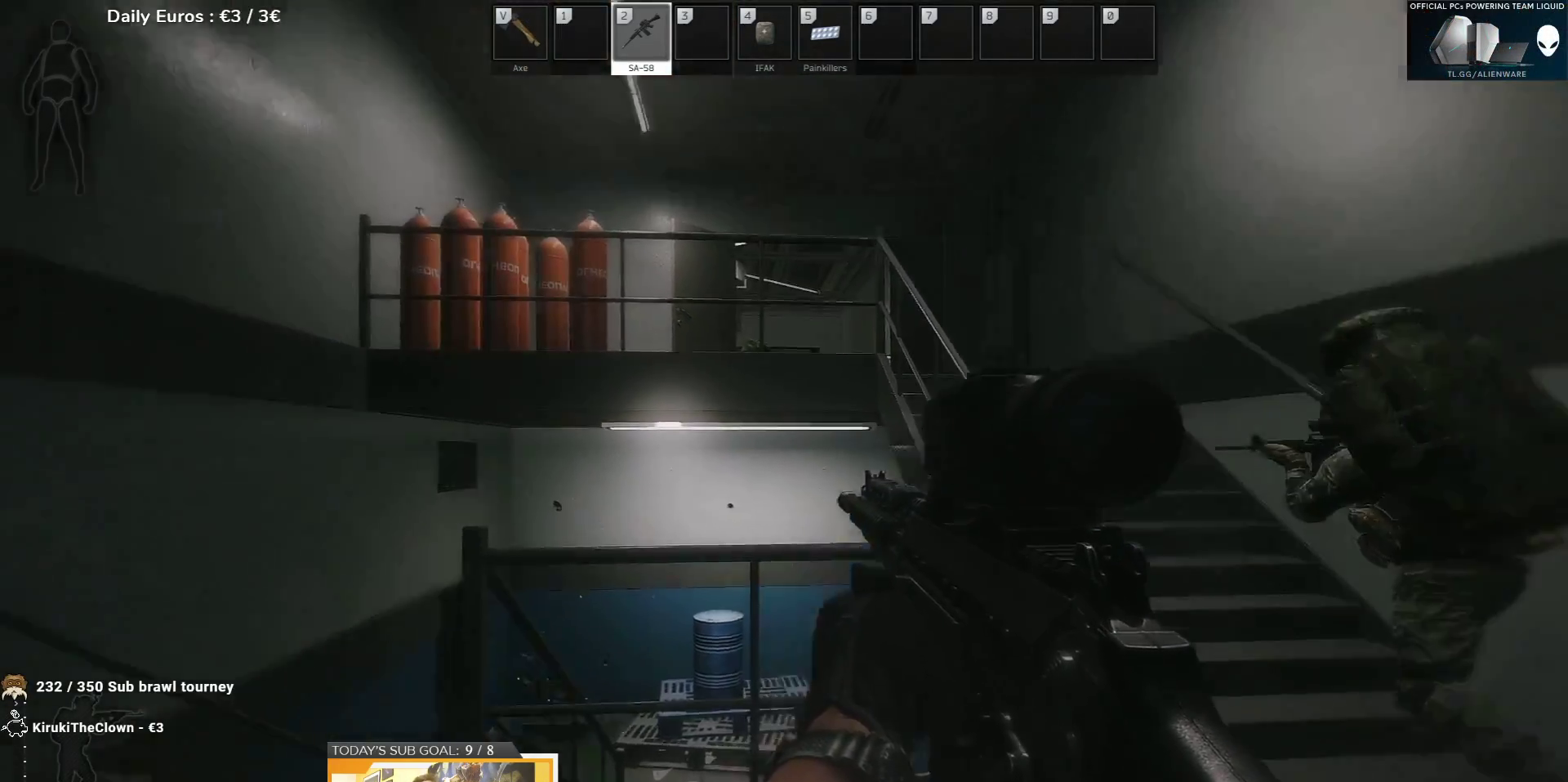
{"keys": [], "events": []}
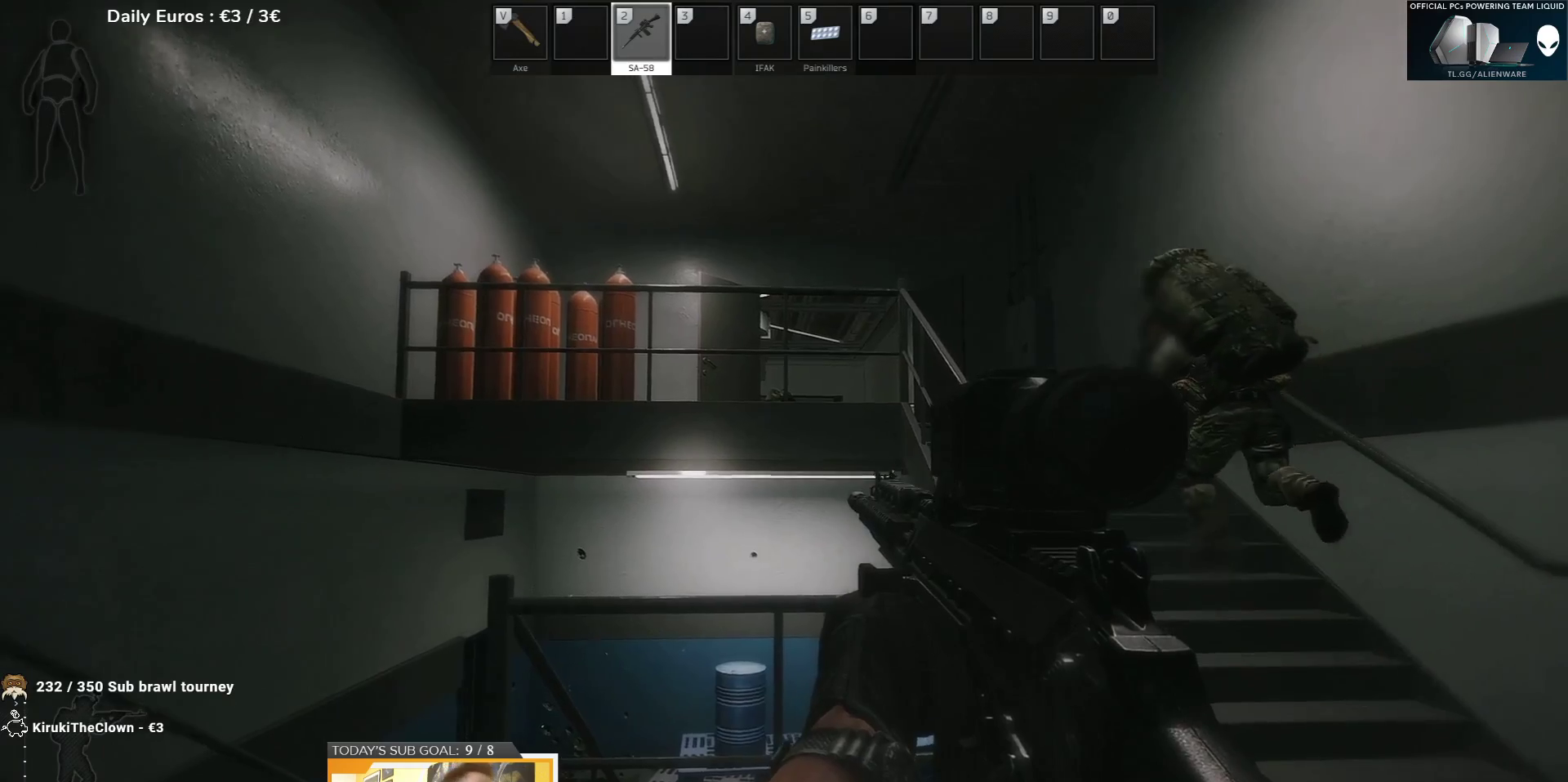
{"keys": ["e"], "events": [[400, "e", "down"]]}
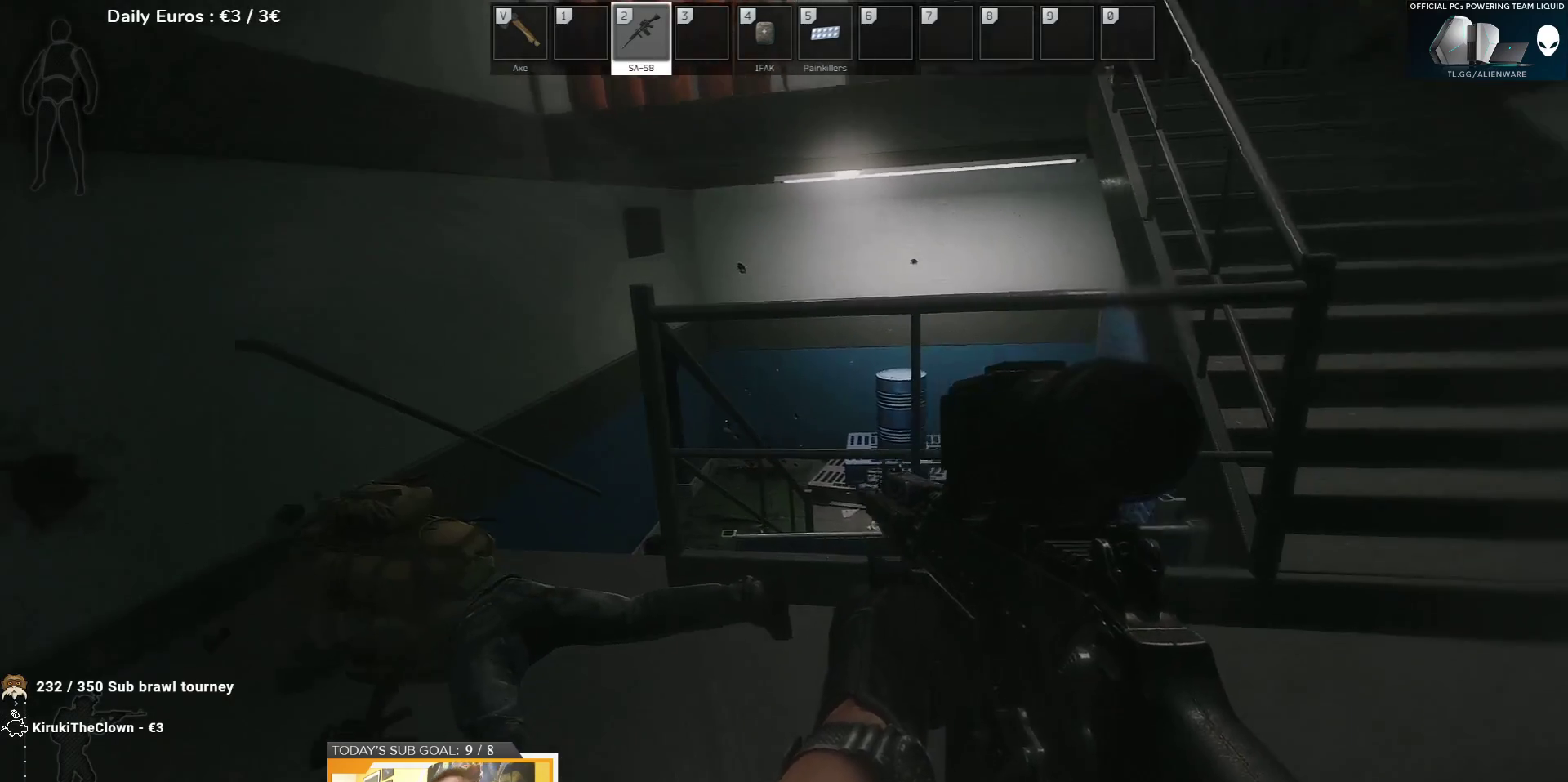
{"keys": ["e"], "events": []}
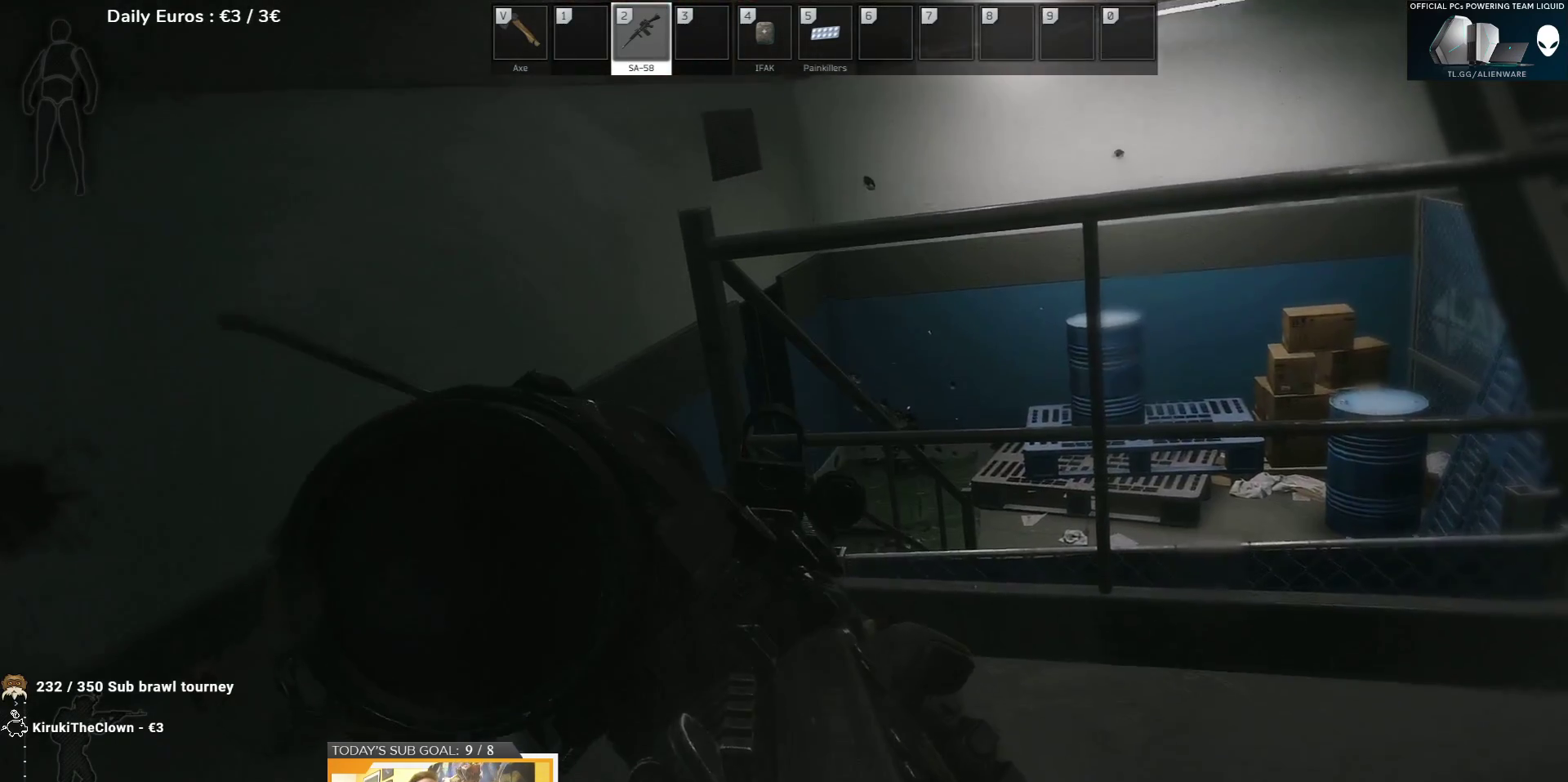
{"keys": ["e"], "events": []}
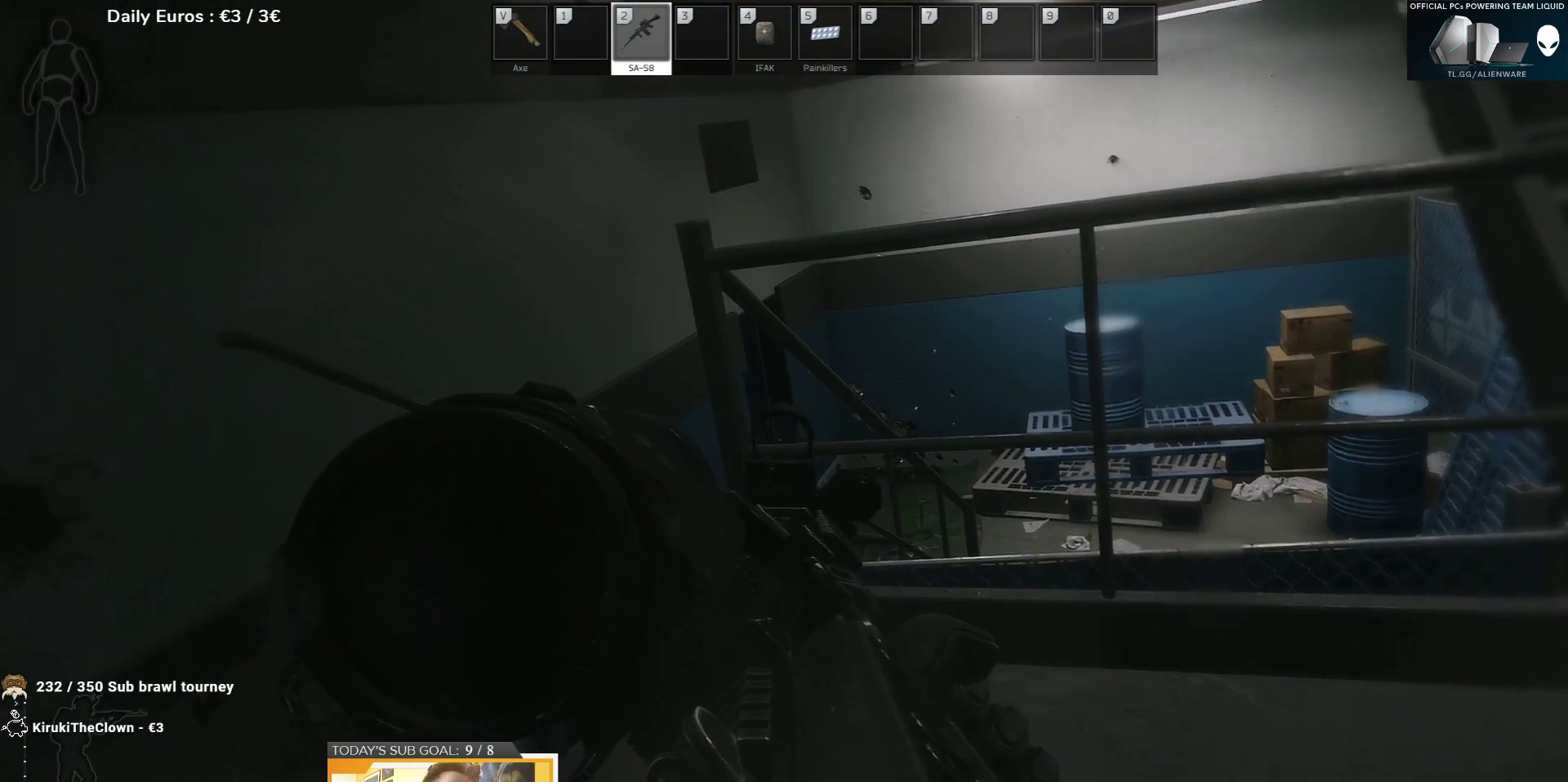
{"keys": ["e"], "events": []}
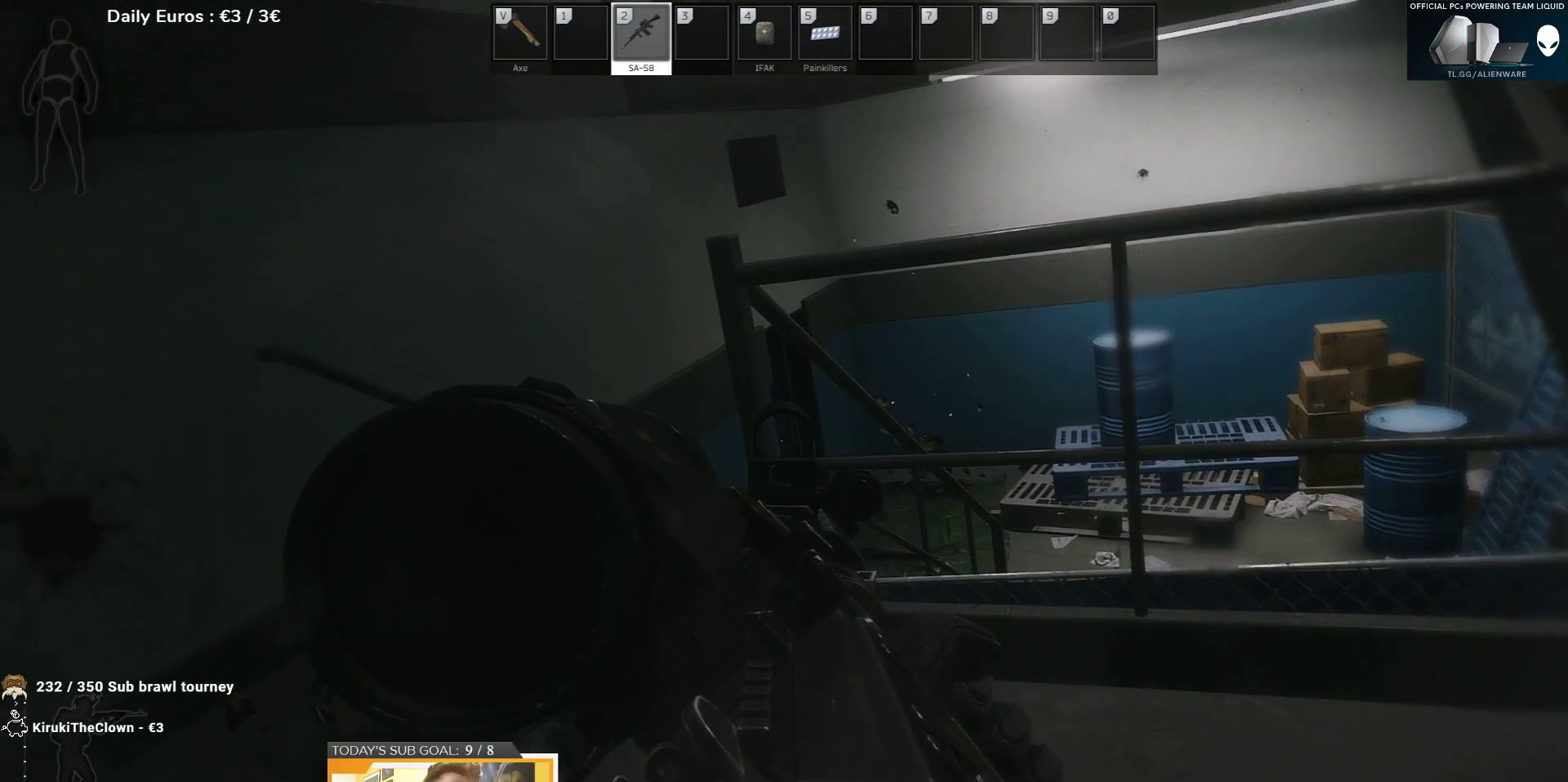
{"keys": ["e"], "events": []}
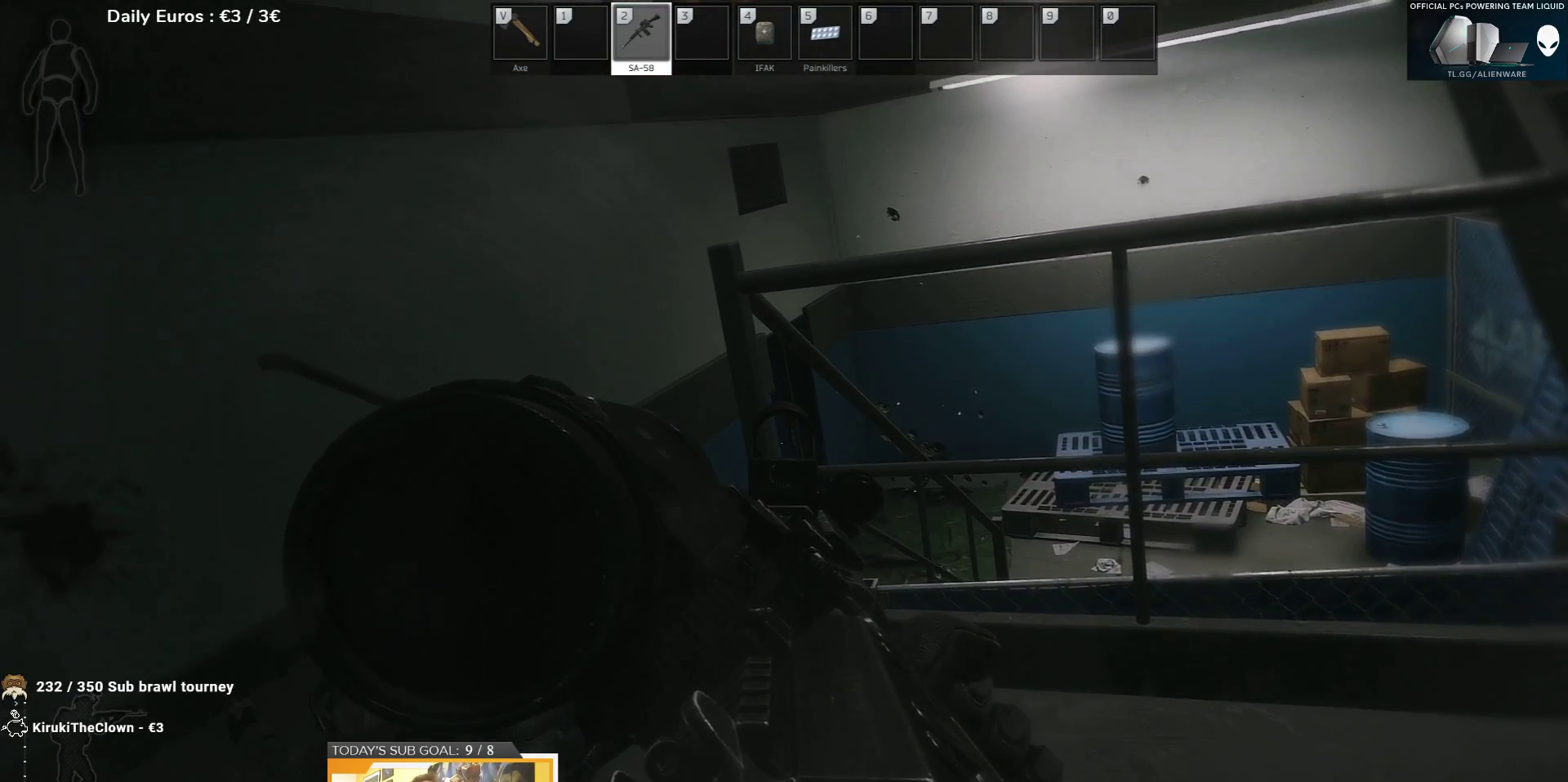
{"keys": ["e"], "events": []}
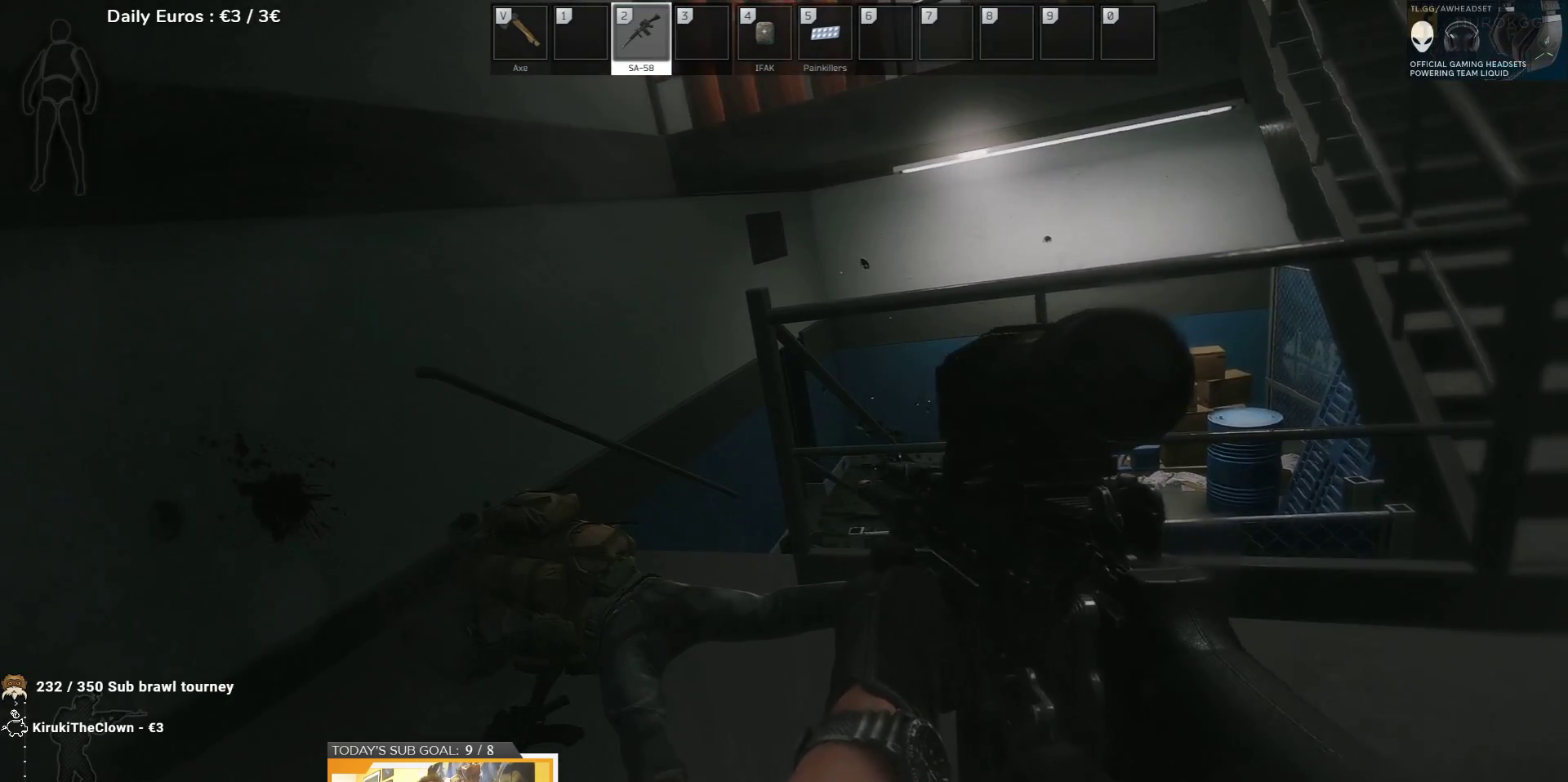
{"keys": ["a", "e"], "events": [[200, "a", "down"]]}
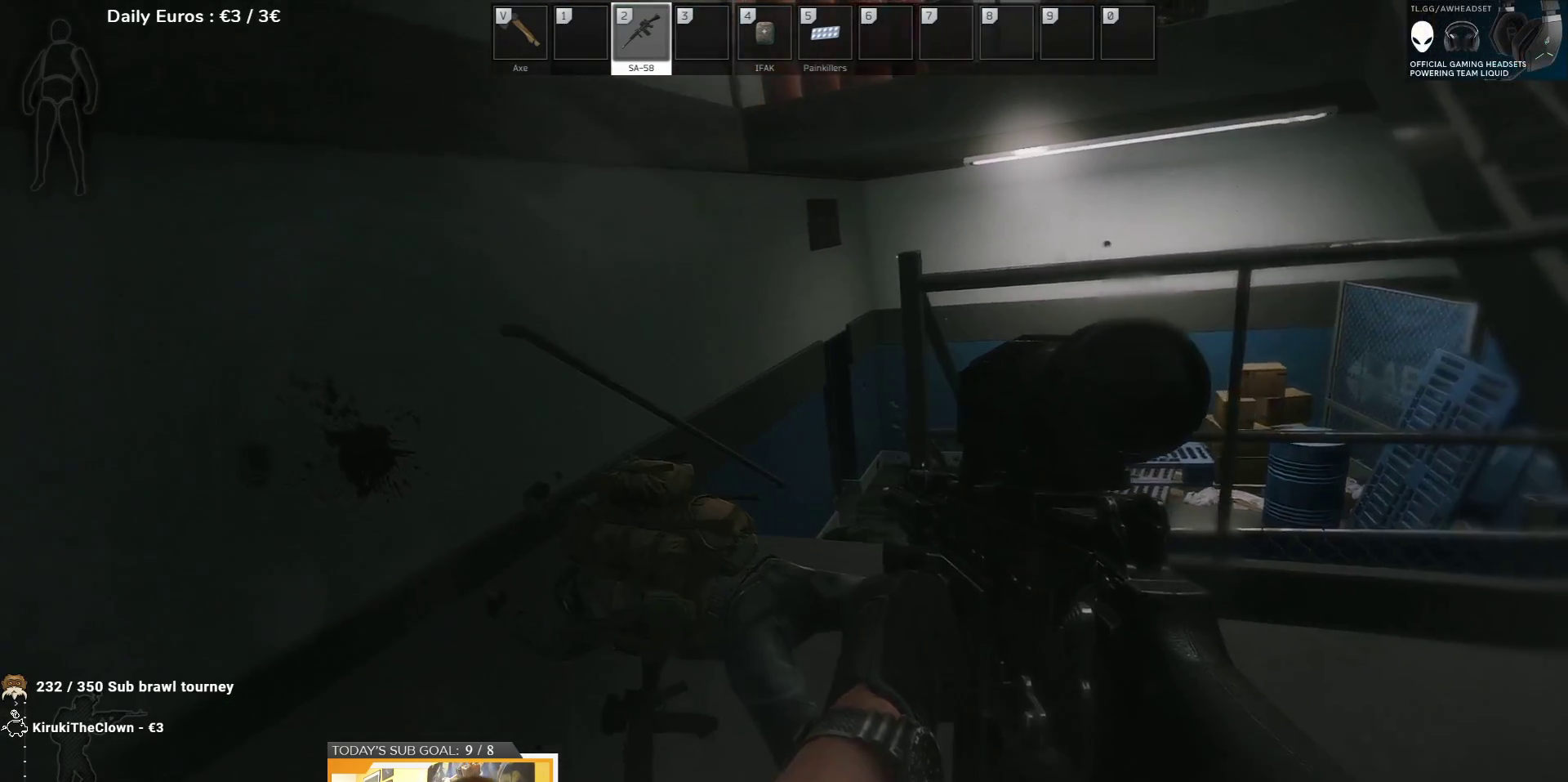
{"keys": ["a", "w"], "events": [[217, "e", "up"], [217, "w", "down"]]}
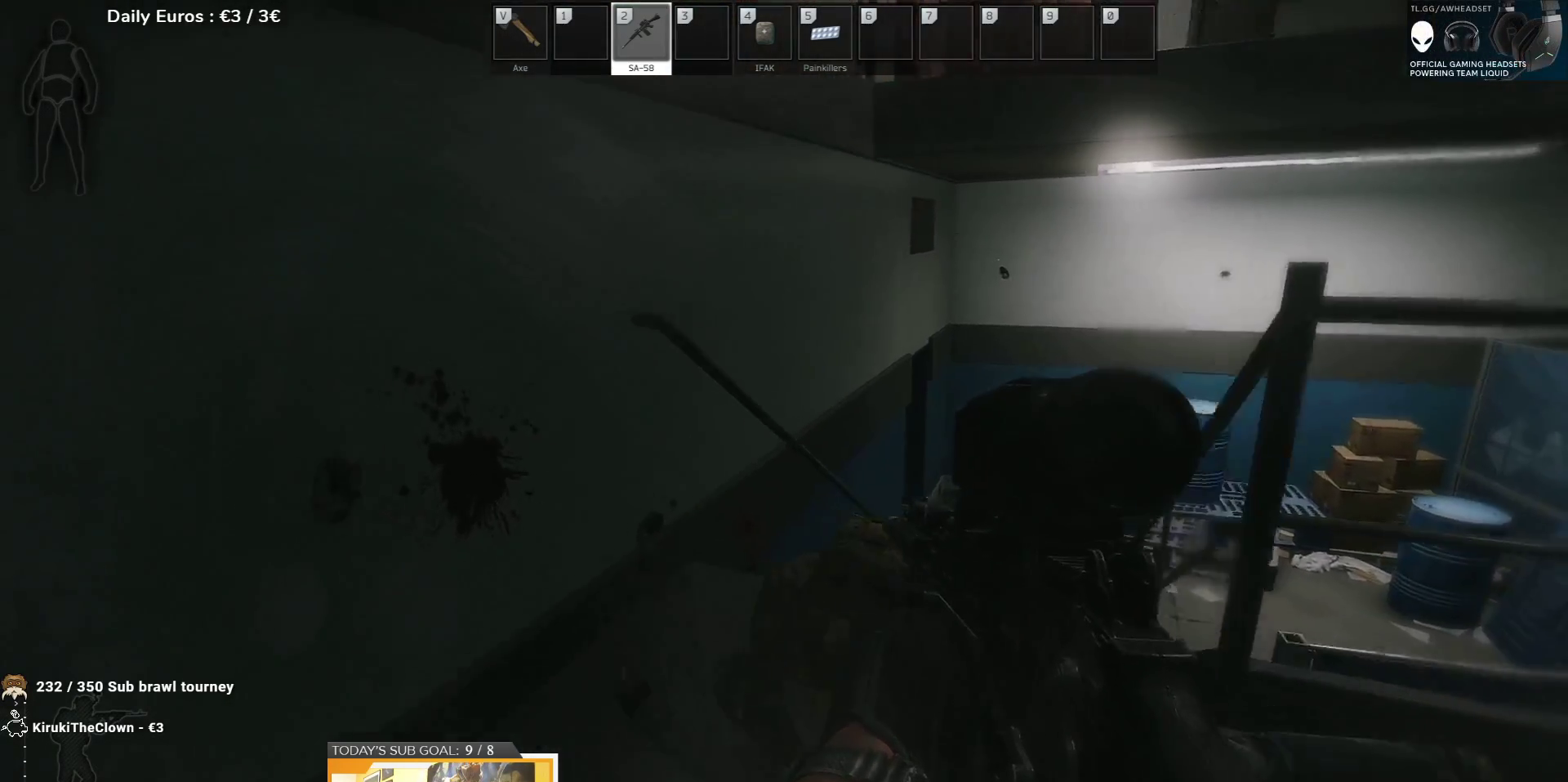
{"keys": [], "events": [[367, "a", "up"], [367, "w", "up"]]}